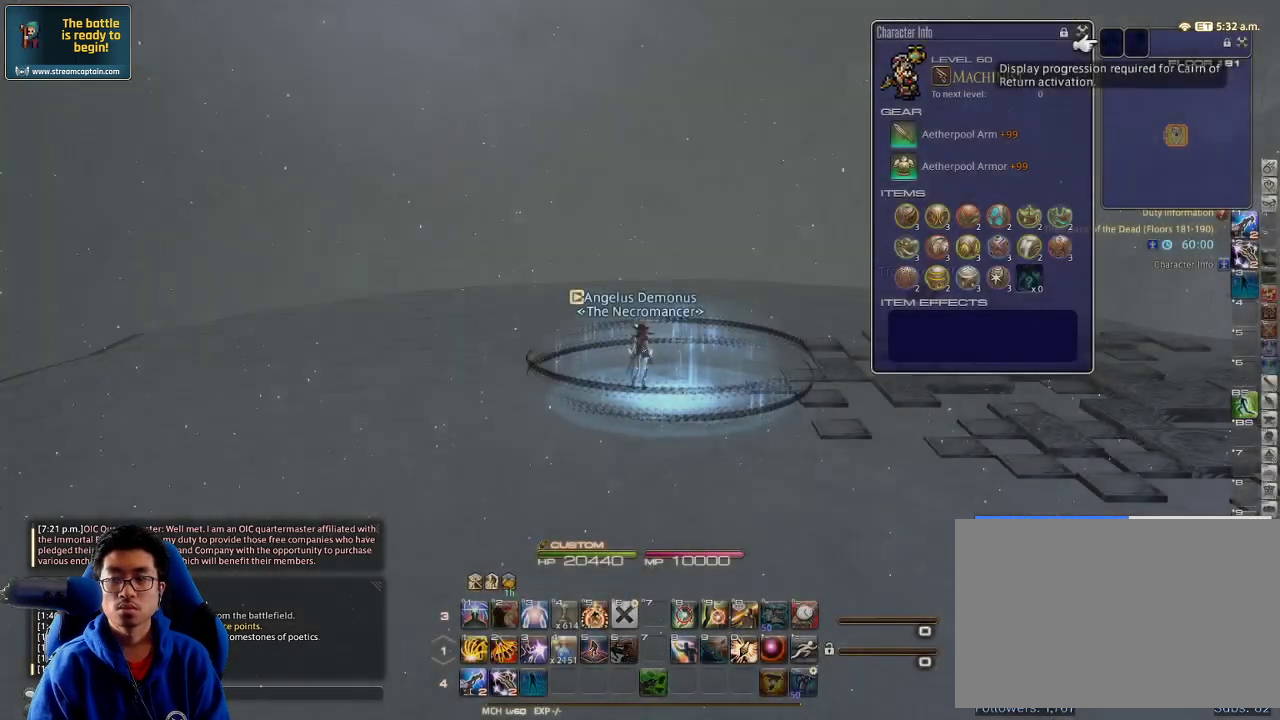
Gameplay with keyboard; each line is a JSON object with the keys held at the frame after it. "events" lists presses ("down") and releases ("up") of ".", "/", "0", "1", "2", "3", "4", "5", "6", "7", "8", "9", "a", "alt_l", "alt_r", "b", "backslash", "backspace", "c", "caps_lock", "comma", "ctrl_l", "ctrl_r", "d", "down", "e", "equals", "escape", "f", "f1", "f10", "f11", "f12", "f2", "f3", "f4", "f5", "f6", "f7", "f8", "f9", "g", "h", "i", "j", "k", "l", "lbracket", "left", "m", "minus", "n", "o", "p", "q", "quote", "r", "rbracket", "return", "right", "s", "semicolon", "shift_l", "shift_r", "space", "super", "t", "tab", "tilde", "u", "up", "v", "w", "x", "y" and "z" between this image and that frame as [ms after this image, input, new state], when the widget could be followed in between. No other keys are recorded. Mouse input is not recorded.
{"keys": ["rbracket"], "events": [[267, "rbracket", "down"]]}
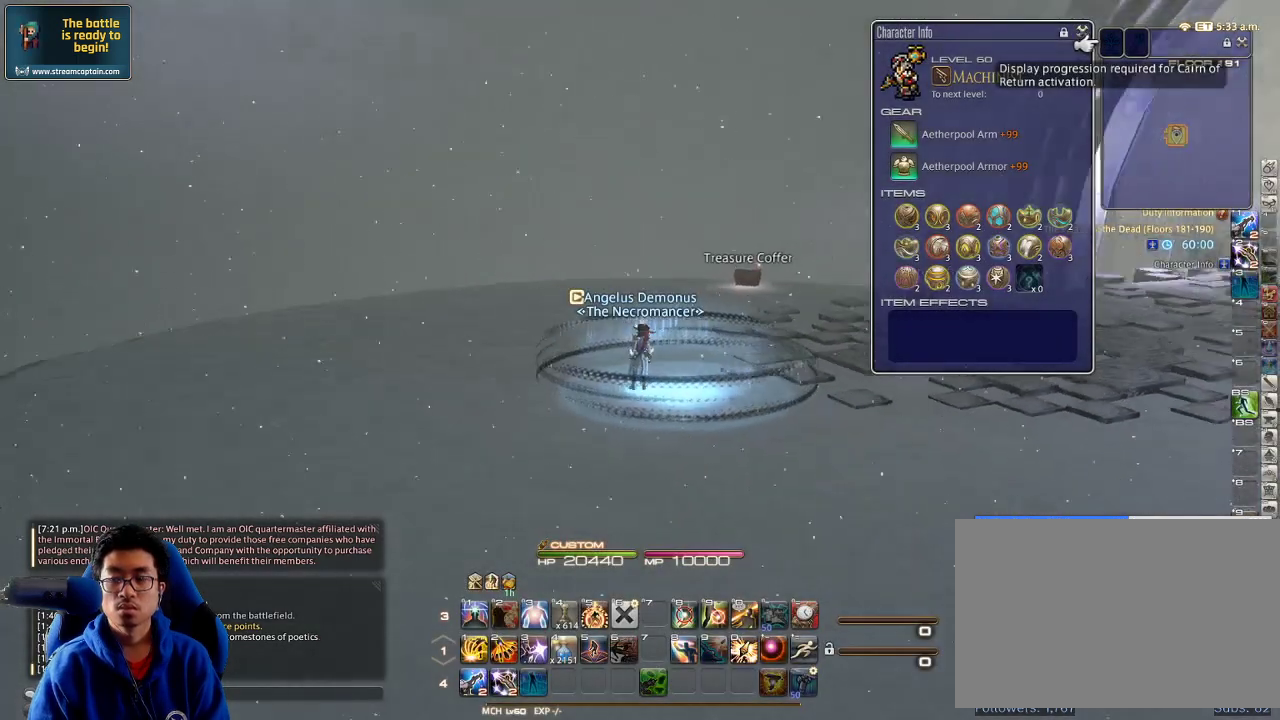
{"keys": ["rbracket", "w"], "events": [[400, "w", "down"]]}
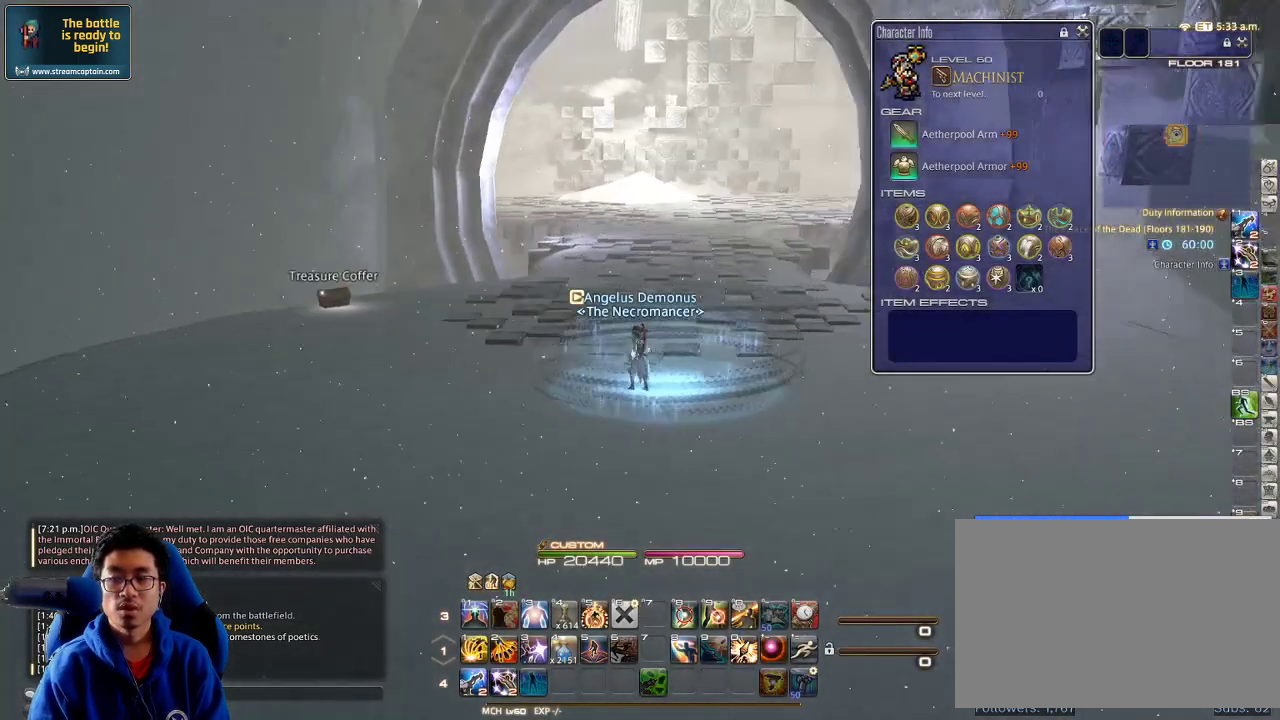
{"keys": ["lbracket"], "events": [[334, "w", "up"], [467, "rbracket", "up"], [500, "lbracket", "down"]]}
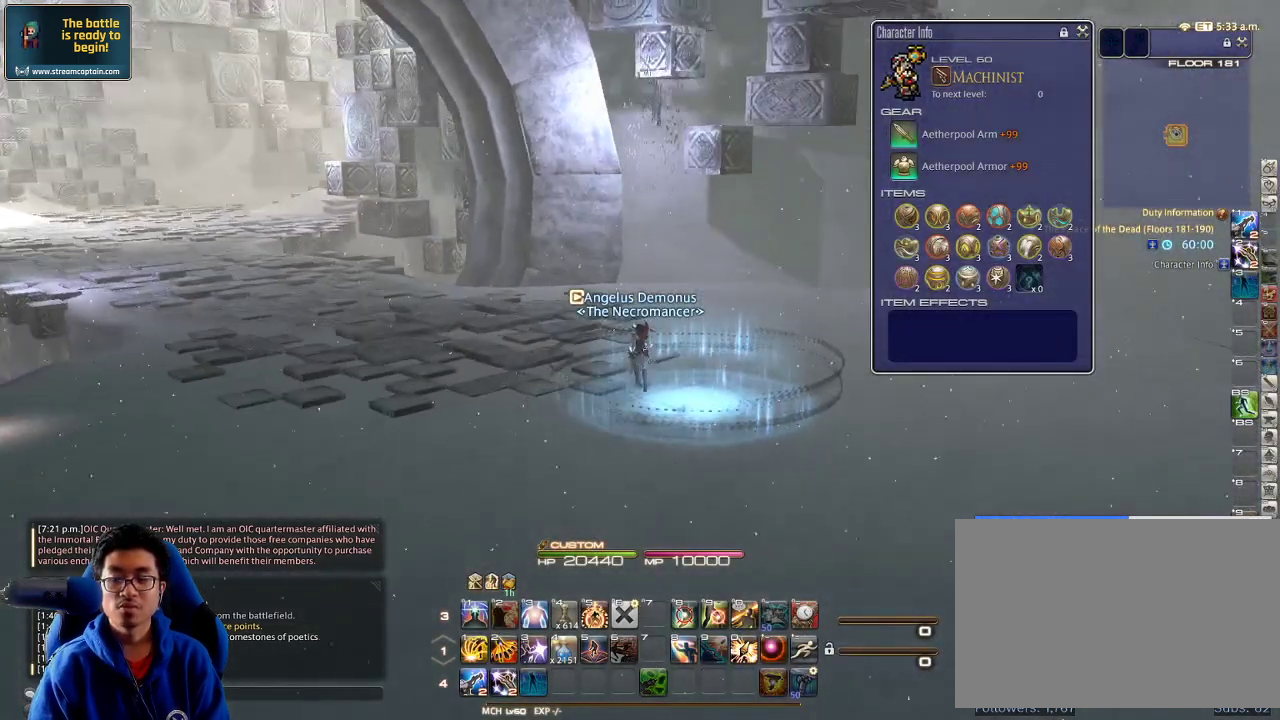
{"keys": ["p"], "events": [[100, "lbracket", "up"], [367, "p", "down"]]}
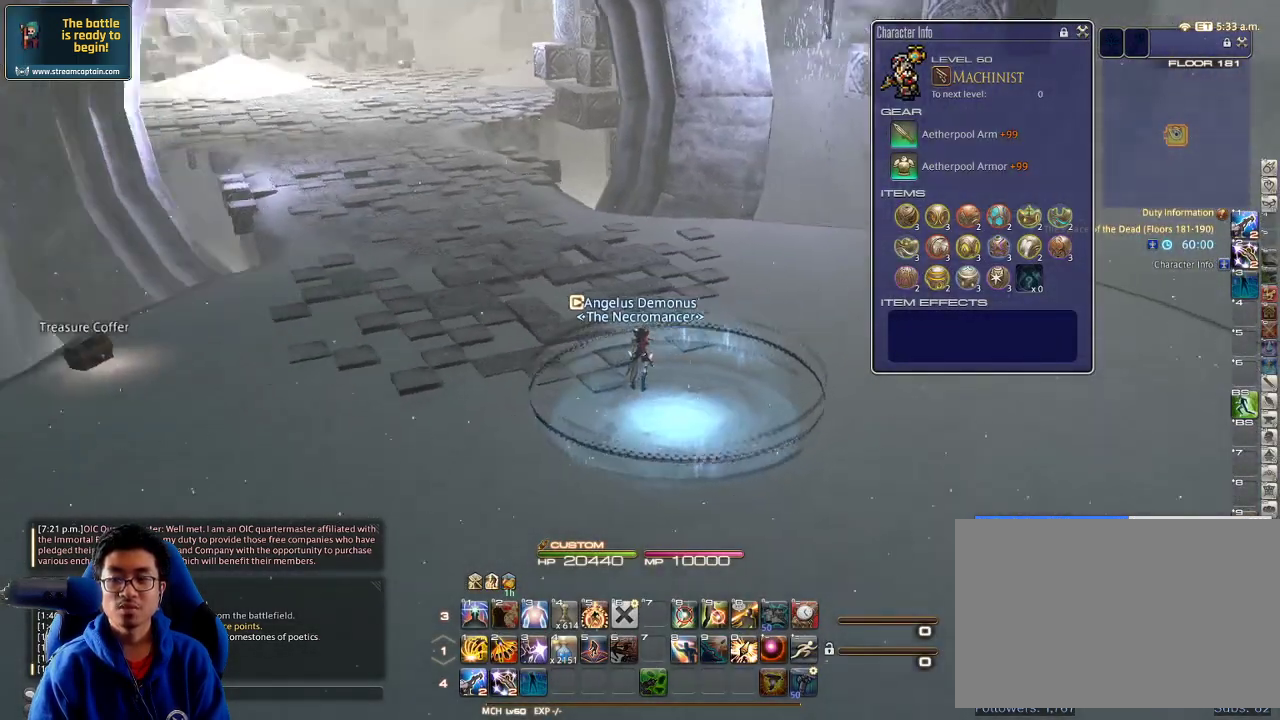
{"keys": ["w"], "events": [[200, "p", "up"], [200, "w", "down"]]}
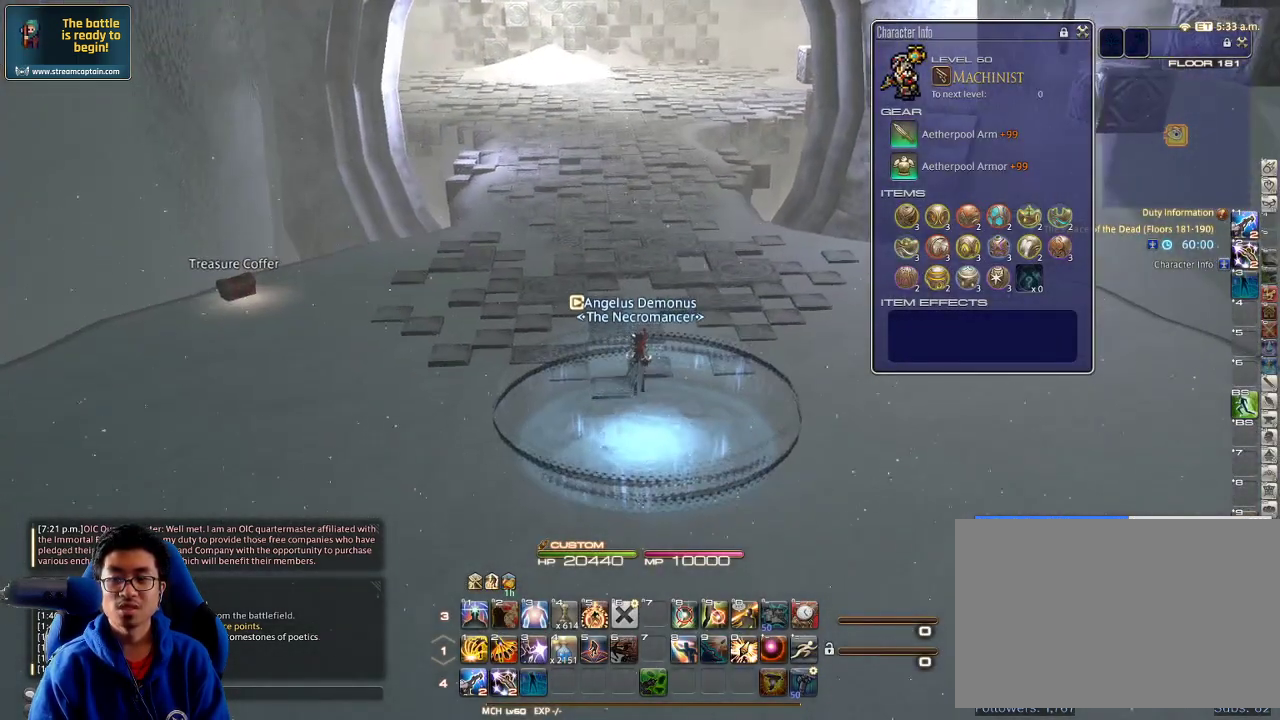
{"keys": ["rbracket", "s"], "events": [[234, "w", "up"], [400, "s", "down"], [467, "rbracket", "down"]]}
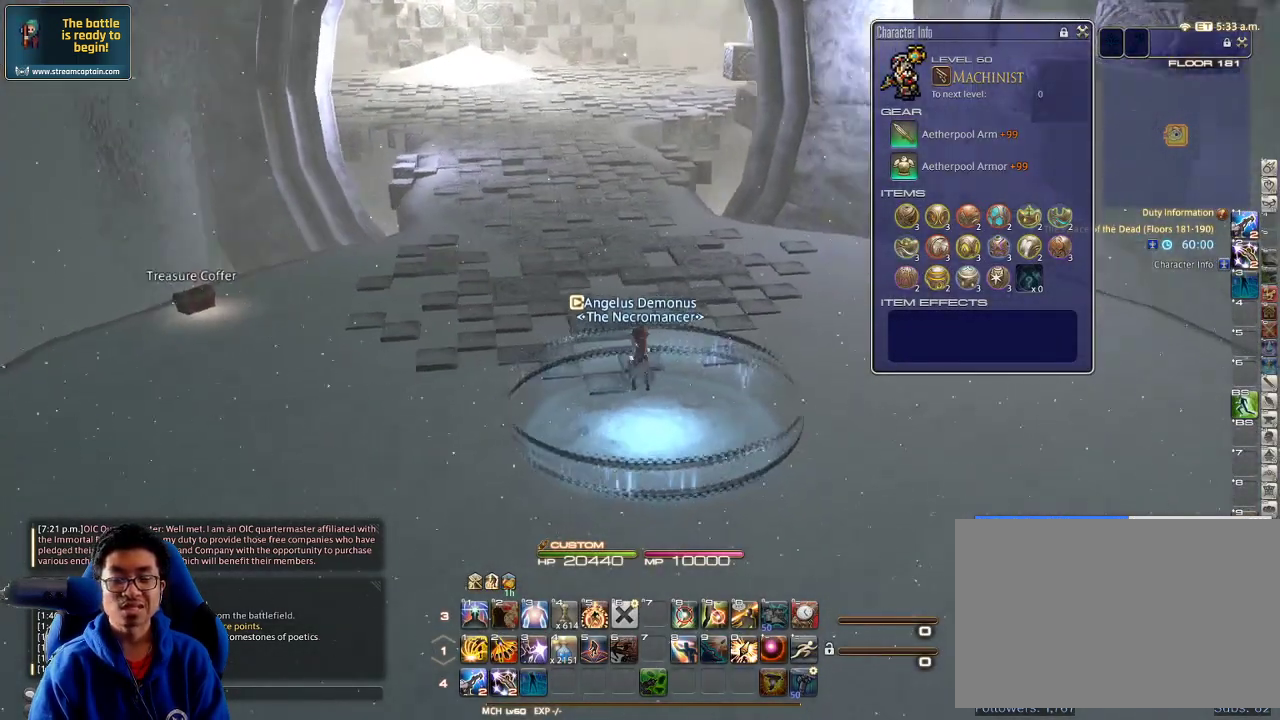
{"keys": ["p", "q", "s"], "events": [[34, "rbracket", "up"], [467, "p", "down"], [500, "q", "down"]]}
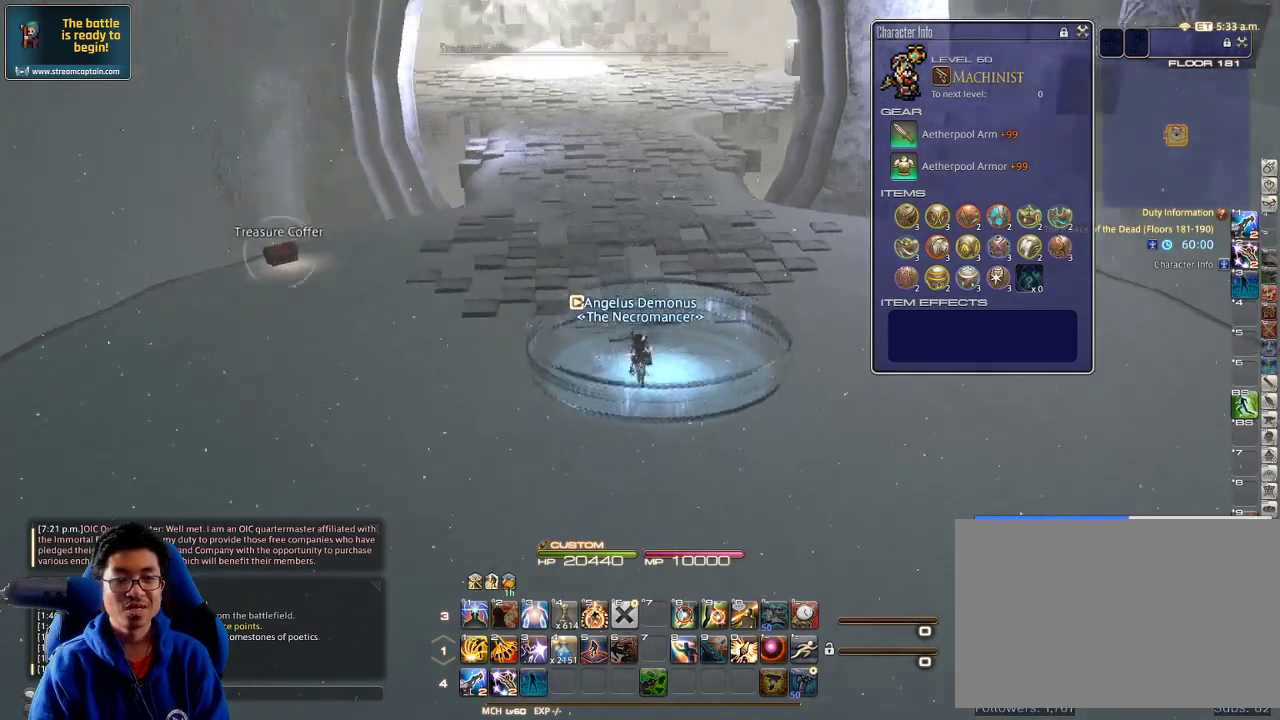
{"keys": ["w"], "events": [[100, "p", "up"], [167, "q", "up"], [167, "s", "up"], [334, "w", "down"]]}
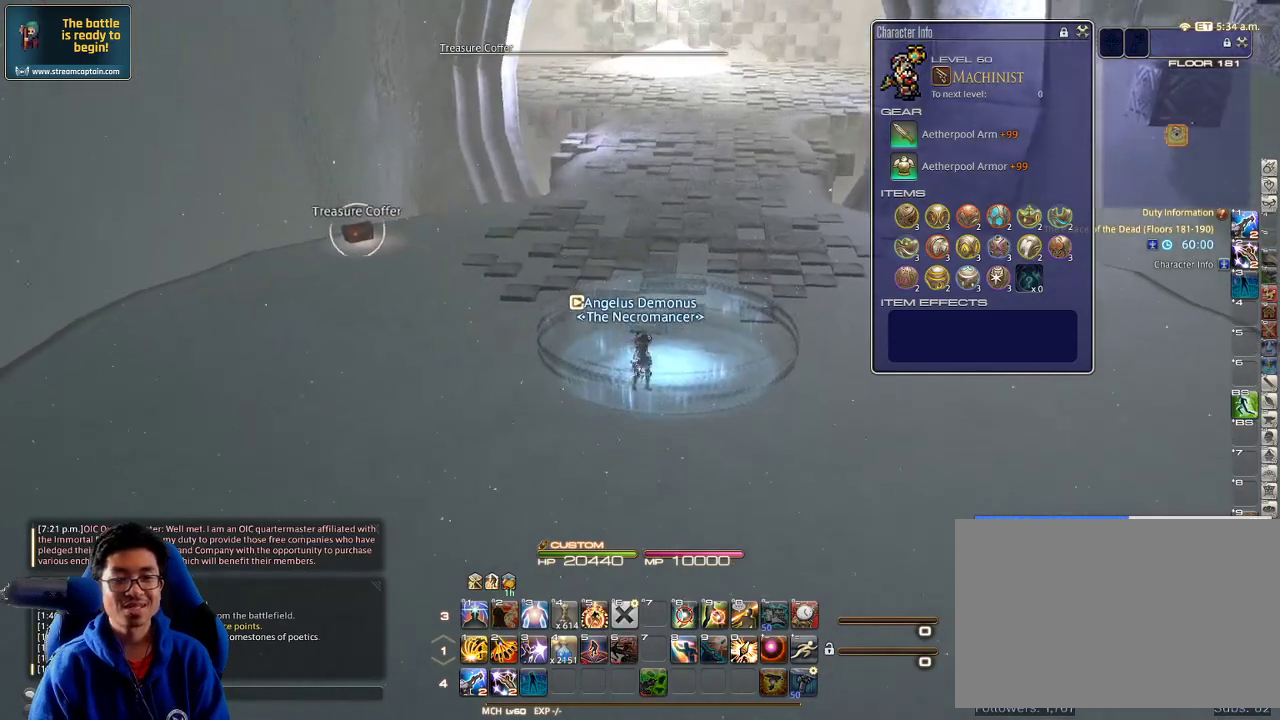
{"keys": [], "events": [[134, "return", "down"], [234, "return", "up"], [400, "w", "up"]]}
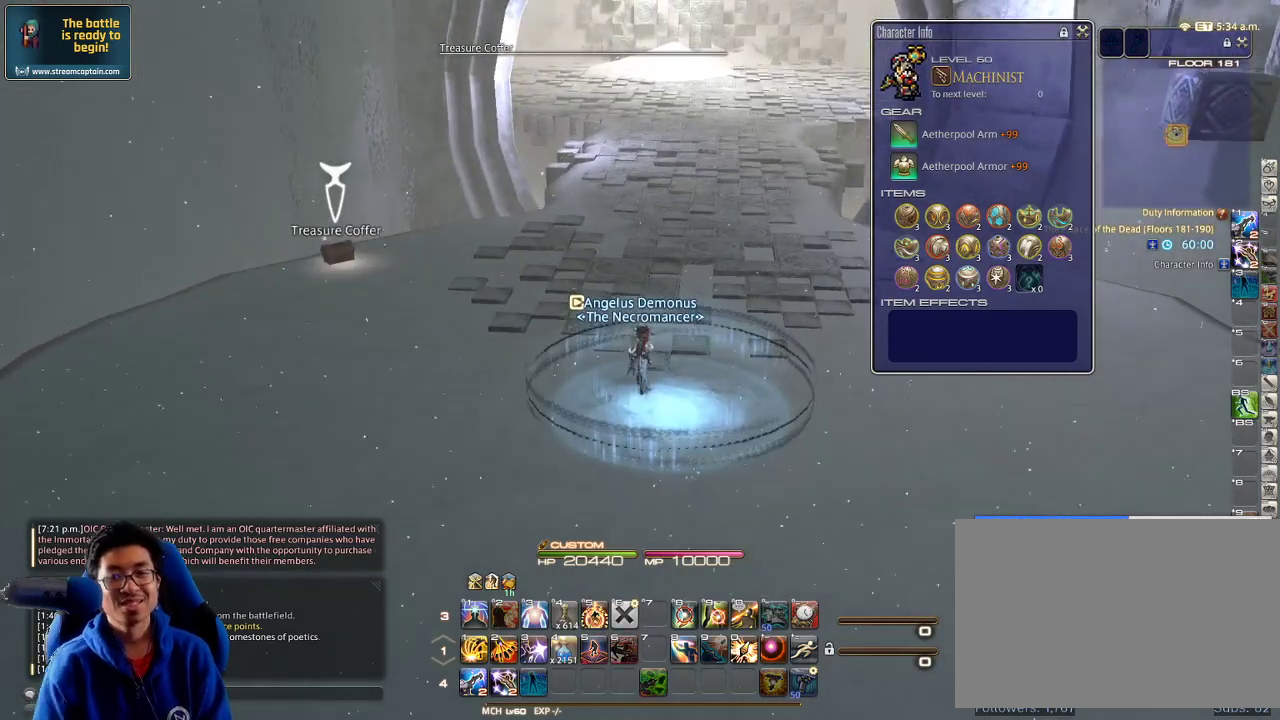
{"keys": [], "events": []}
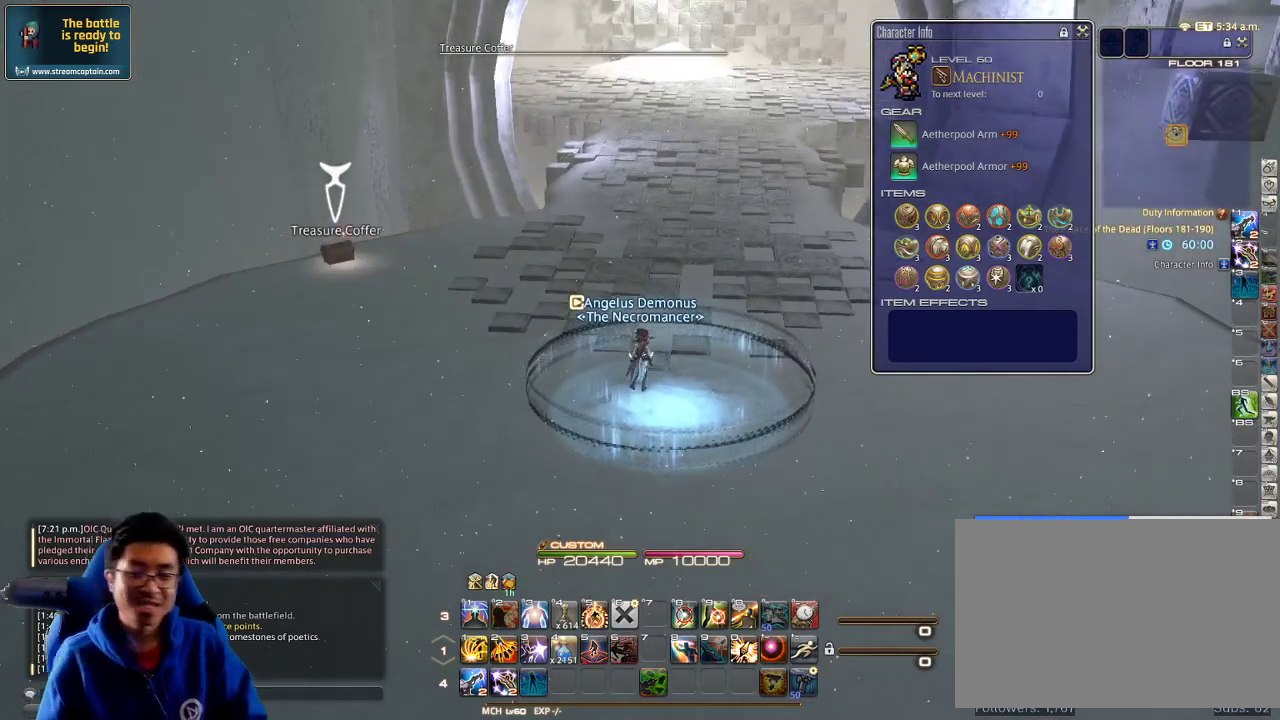
{"keys": [], "events": []}
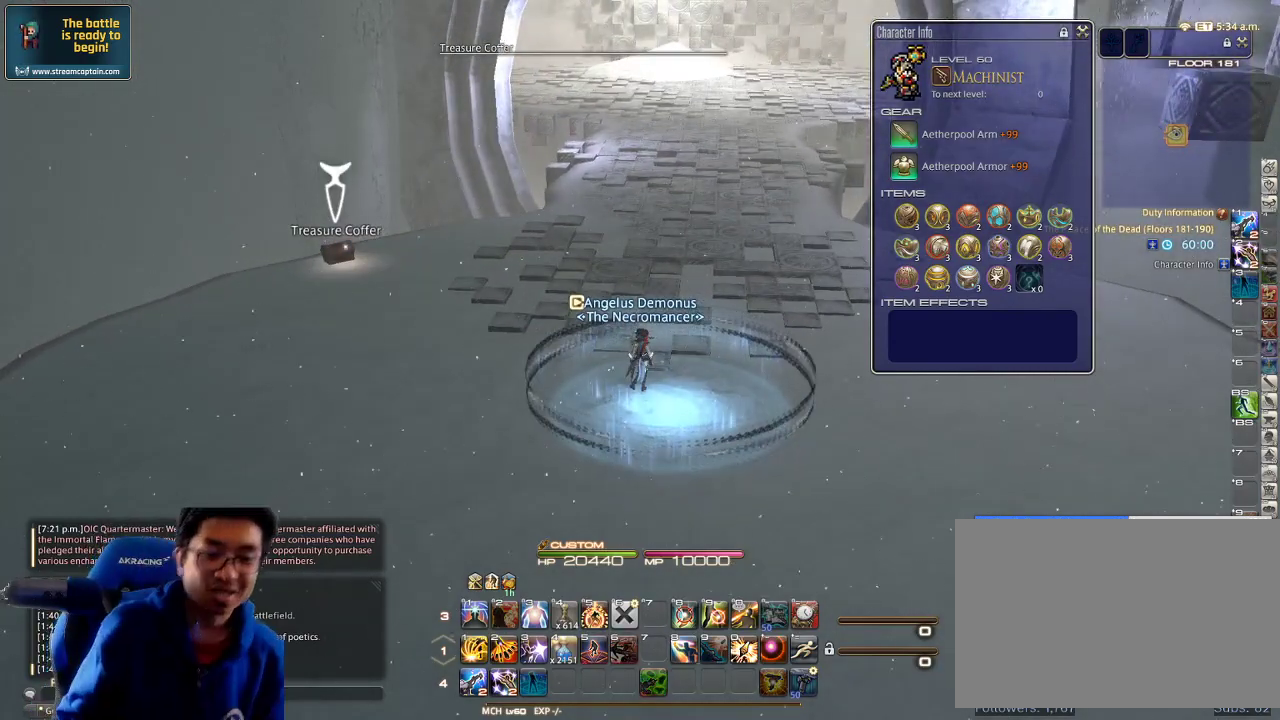
{"keys": [], "events": []}
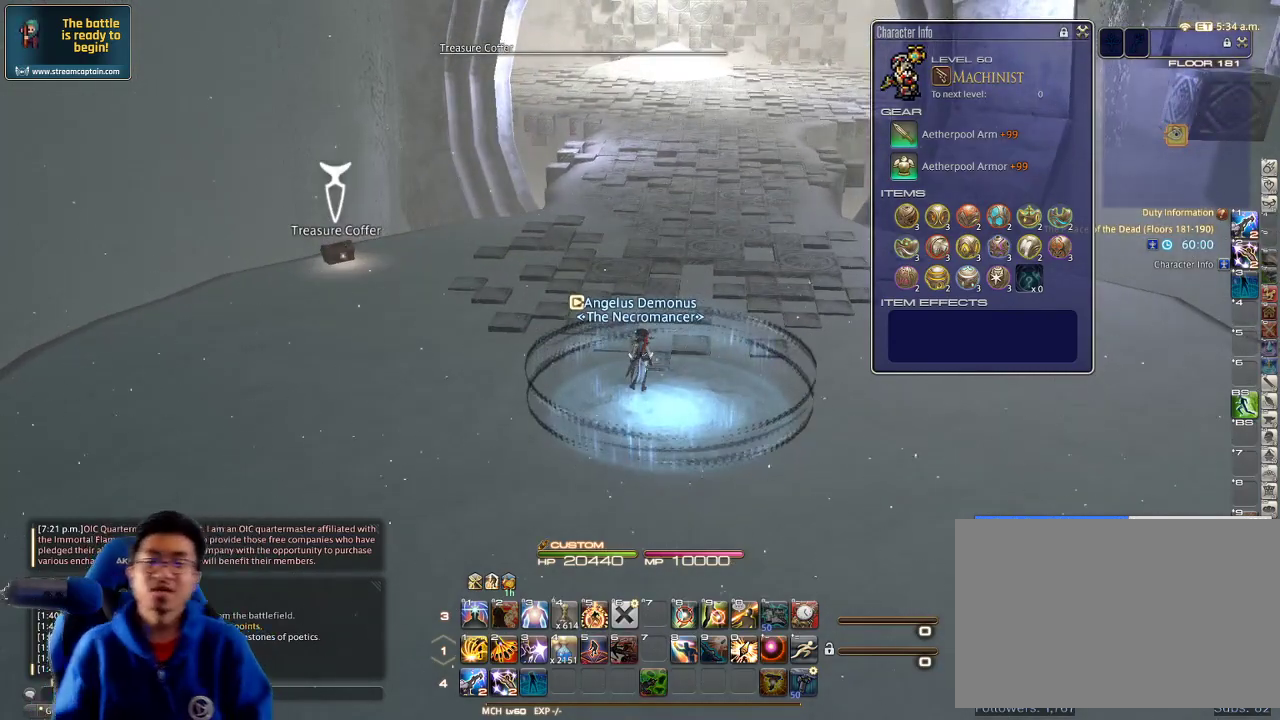
{"keys": [], "events": []}
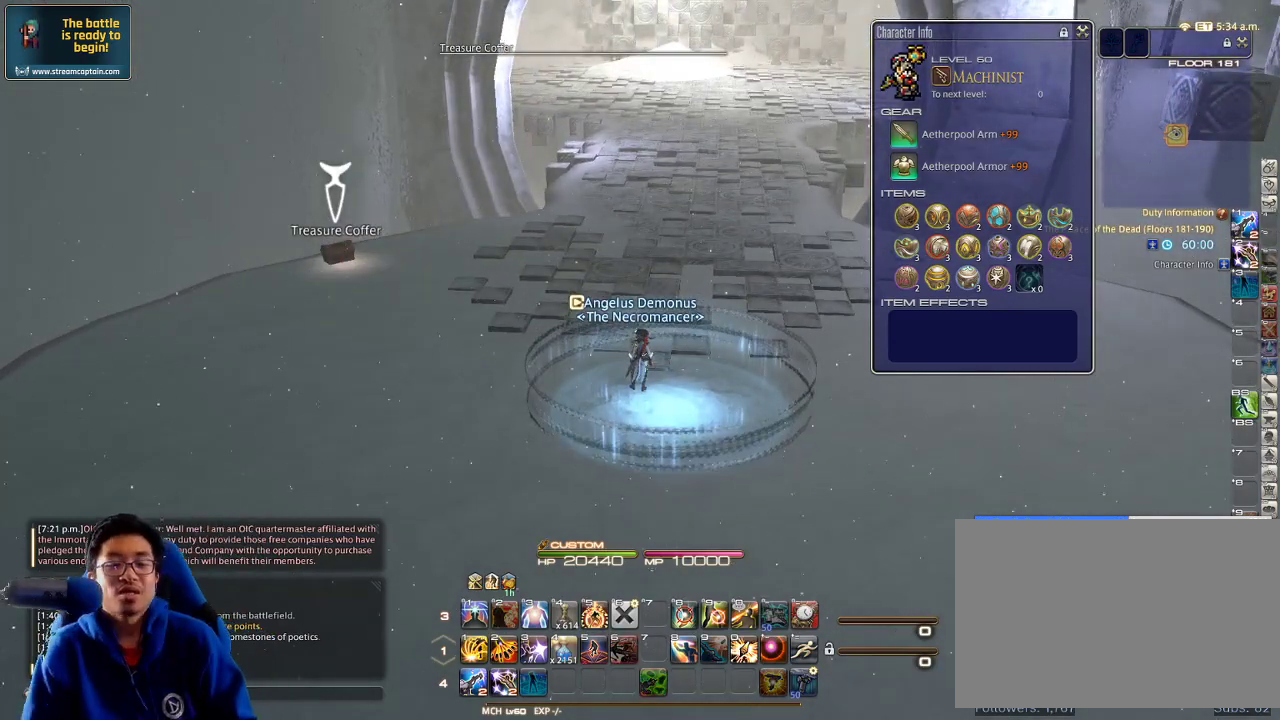
{"keys": [], "events": []}
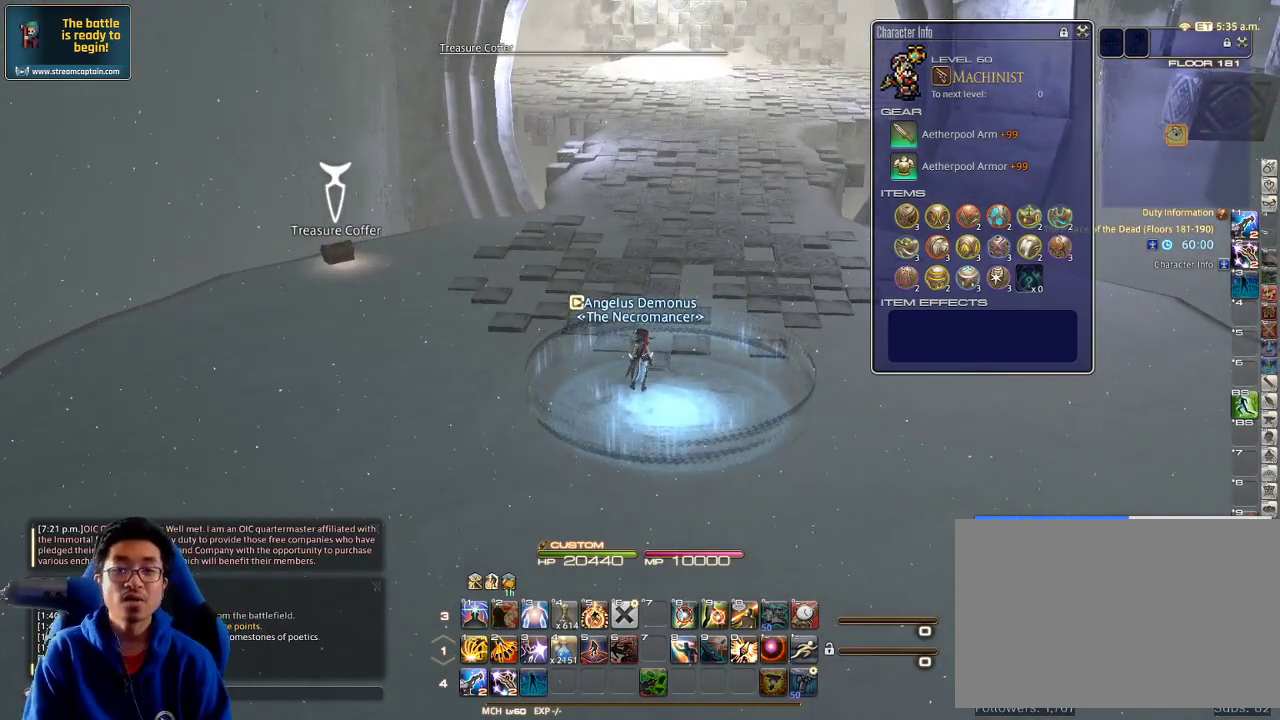
{"keys": [], "events": []}
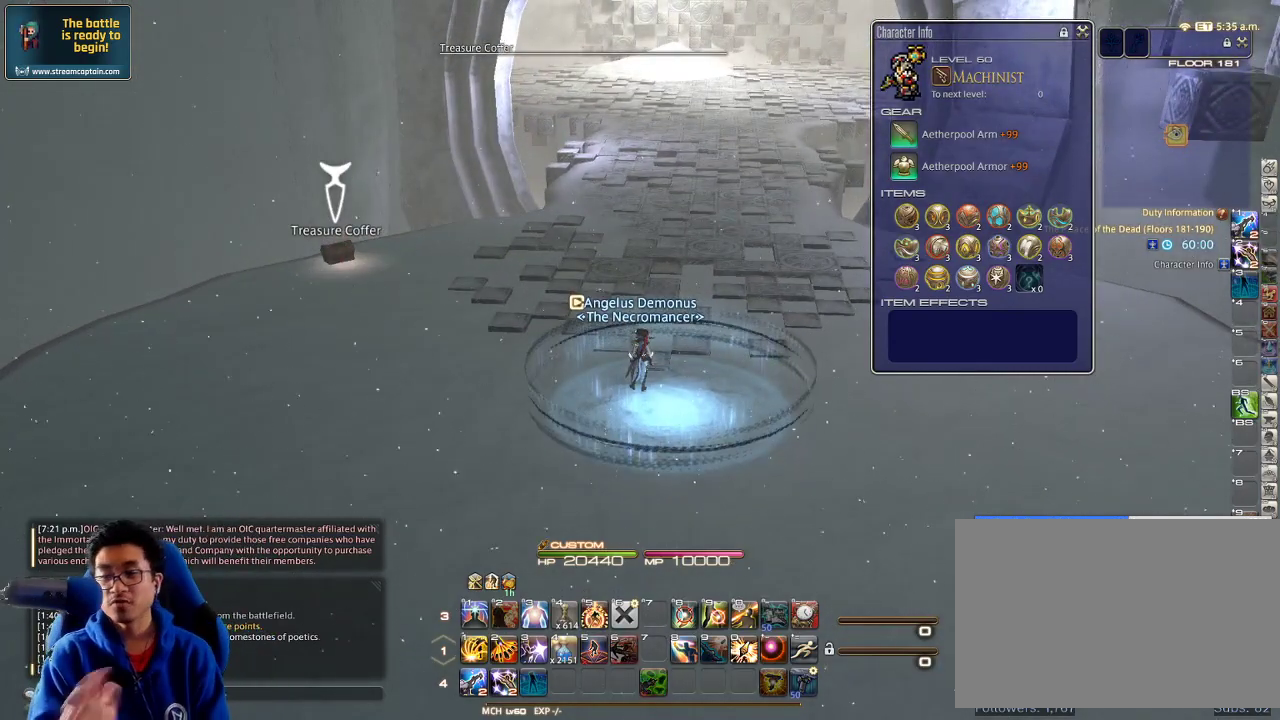
{"keys": [], "events": []}
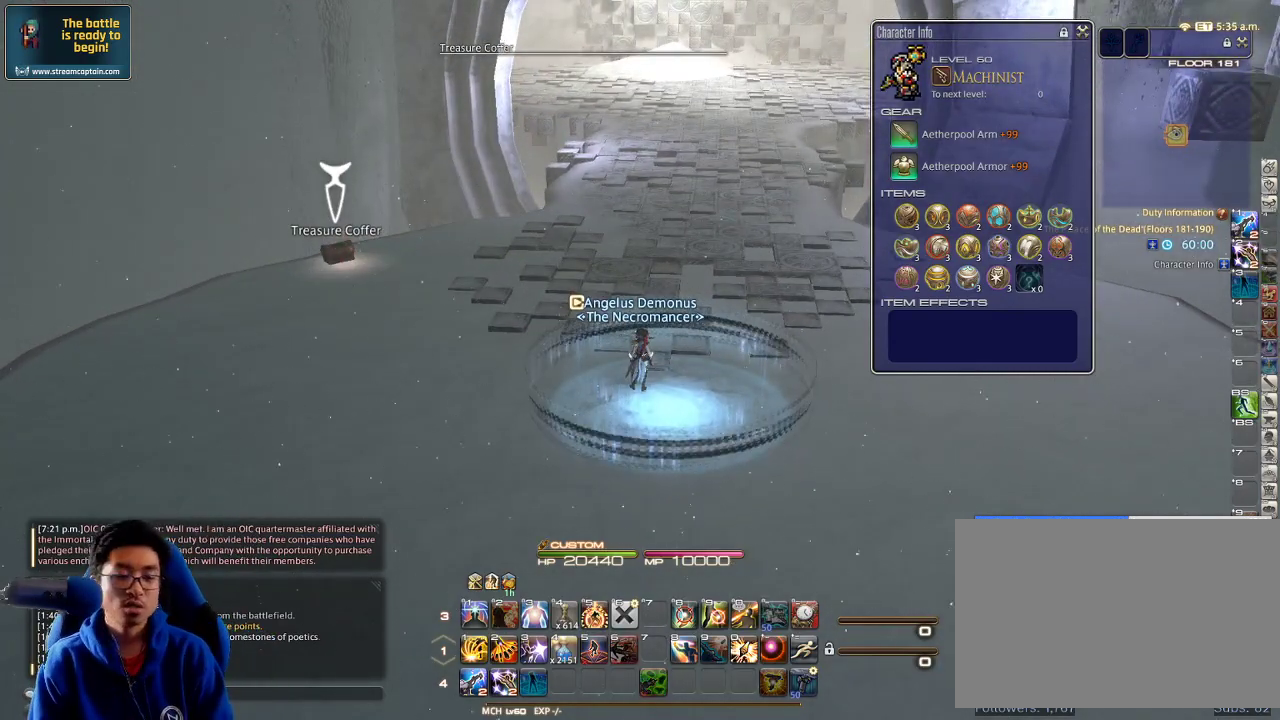
{"keys": [], "events": []}
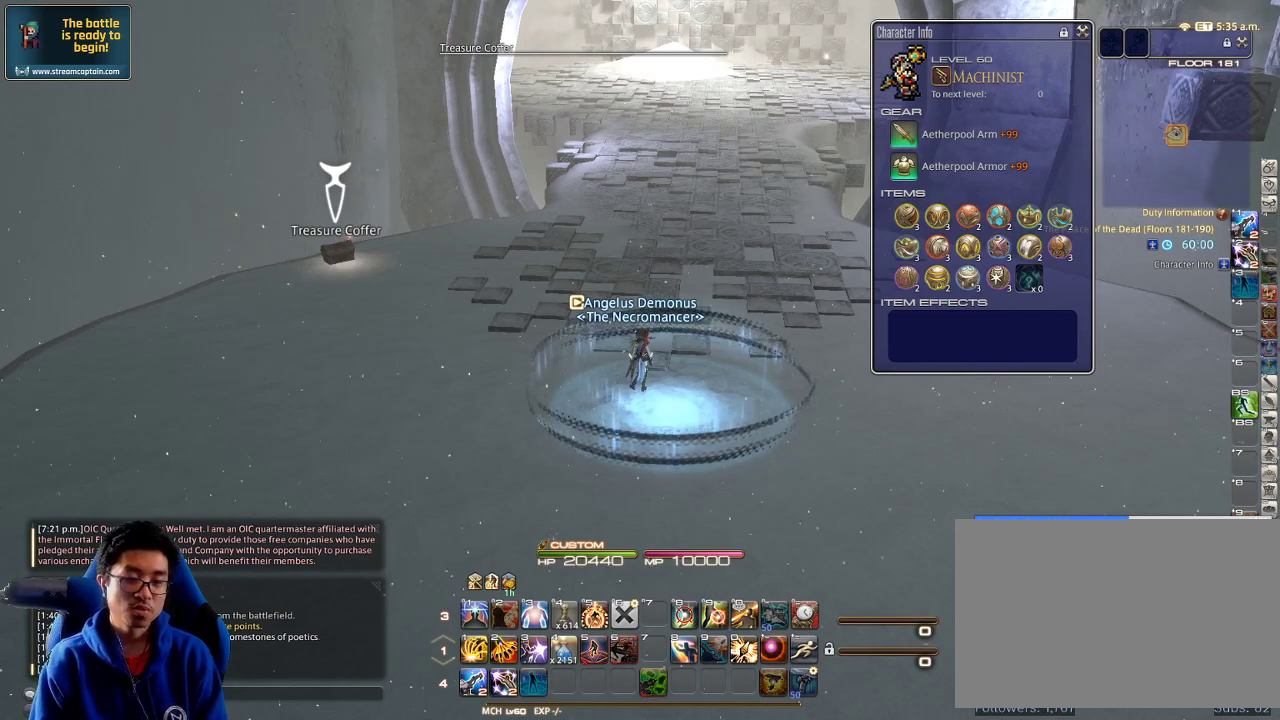
{"keys": ["w"], "events": [[234, "p", "down"], [267, "minus", "down"], [400, "minus", "up"], [400, "p", "up"], [400, "w", "down"]]}
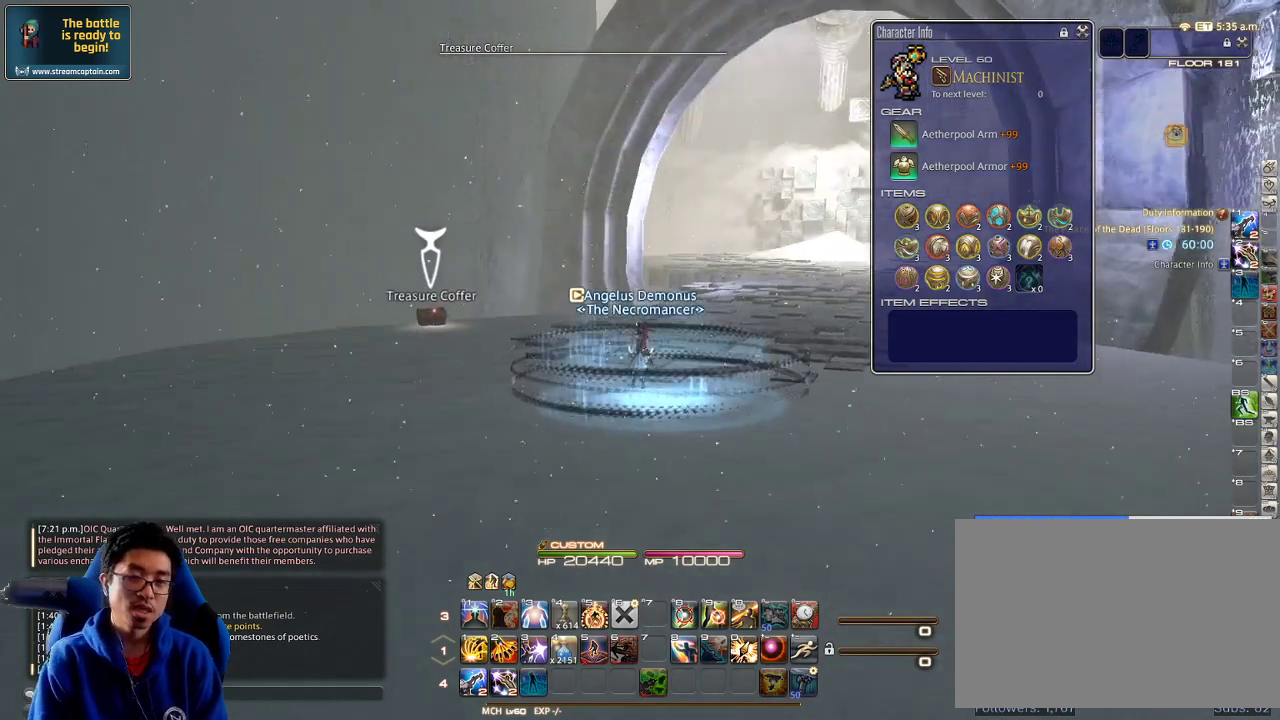
{"keys": [], "events": [[200, "w", "up"]]}